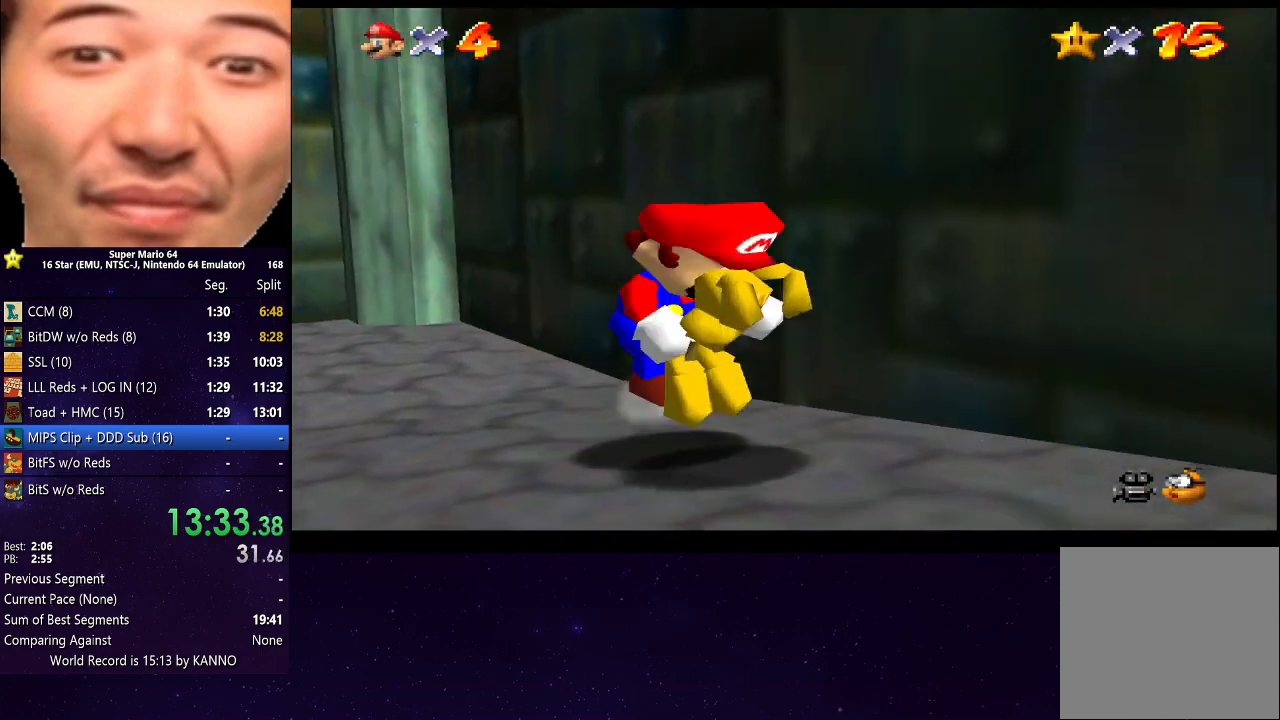
Gameplay with a controller (Xbox layout); each line is a JSON object with the inputs held at the frame after it. "events" lists button and stick changes between this image and that frame as [ms after this image, input, new state], when the widget could be followed in between. Not read: L3 R3.
{"buttons": [], "left_stick": "down-right", "right_stick": "center", "events": [[100, "A", "up"]]}
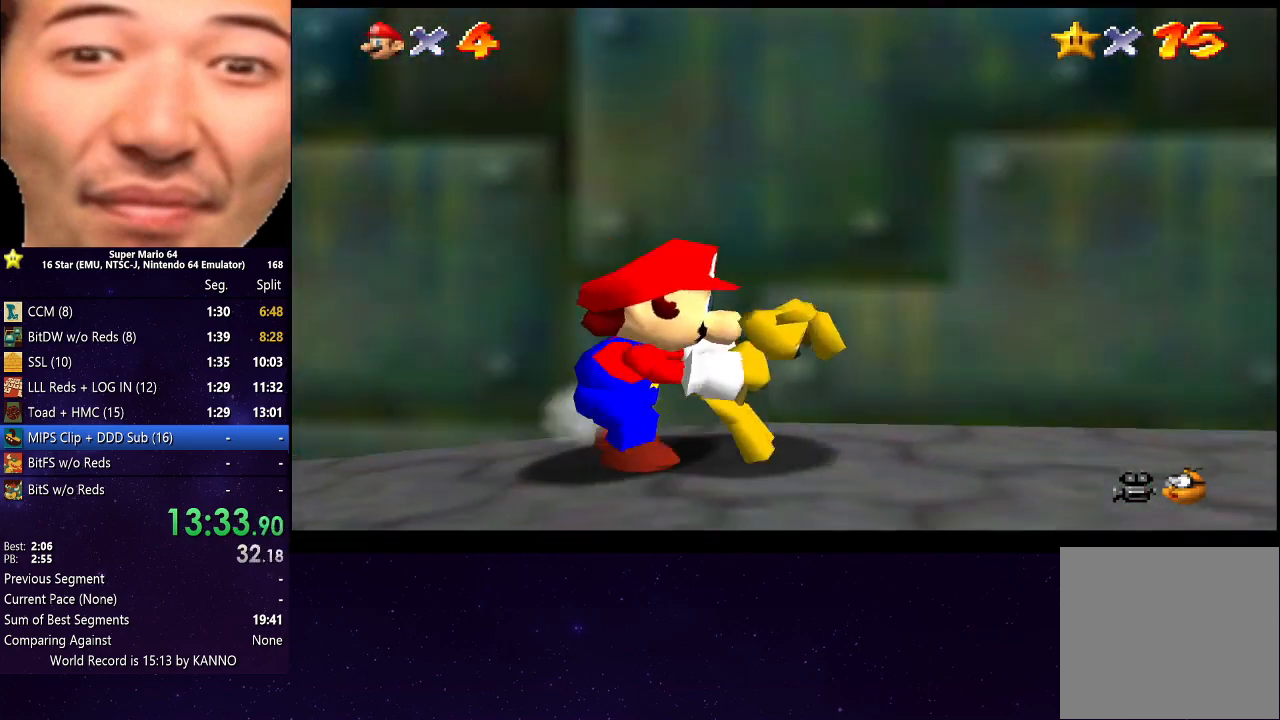
{"buttons": [], "left_stick": "right", "right_stick": "center", "events": [[100, "left_stick", "right"]]}
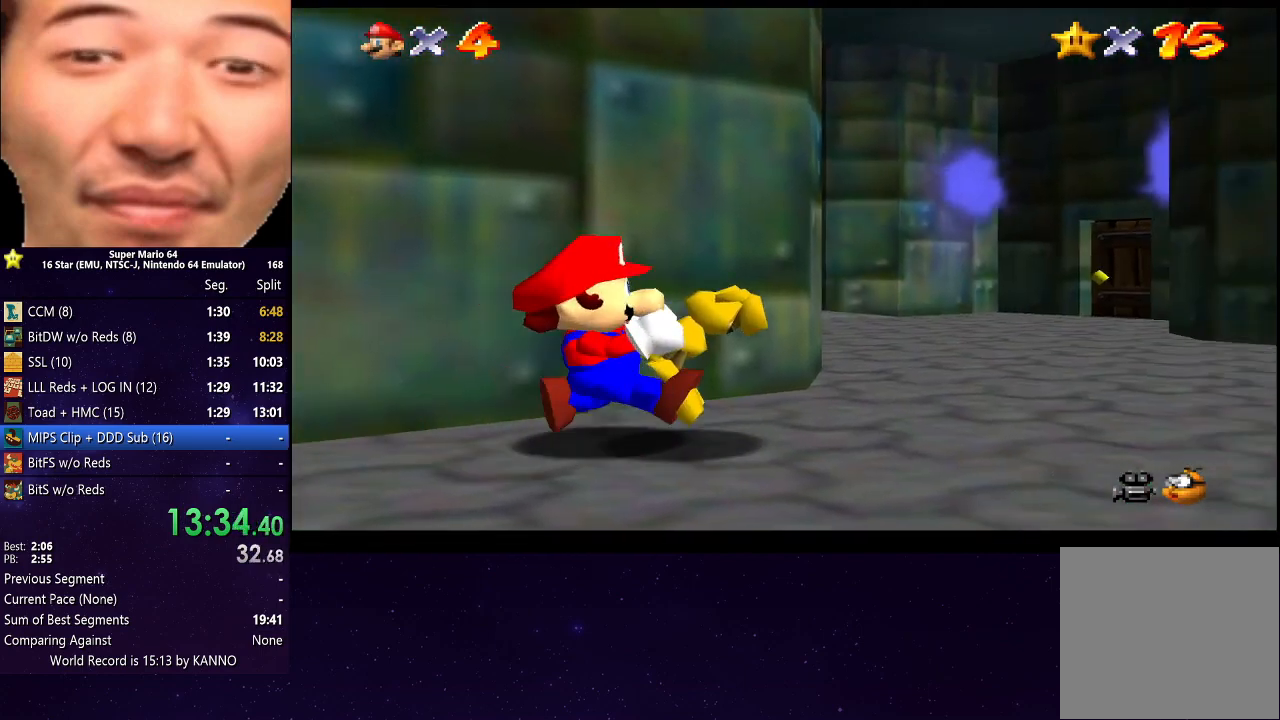
{"buttons": [], "left_stick": "up", "right_stick": "center", "events": [[33, "A", "down"], [100, "A", "up"], [133, "left_stick", "up-right"], [300, "left_stick", "up"]]}
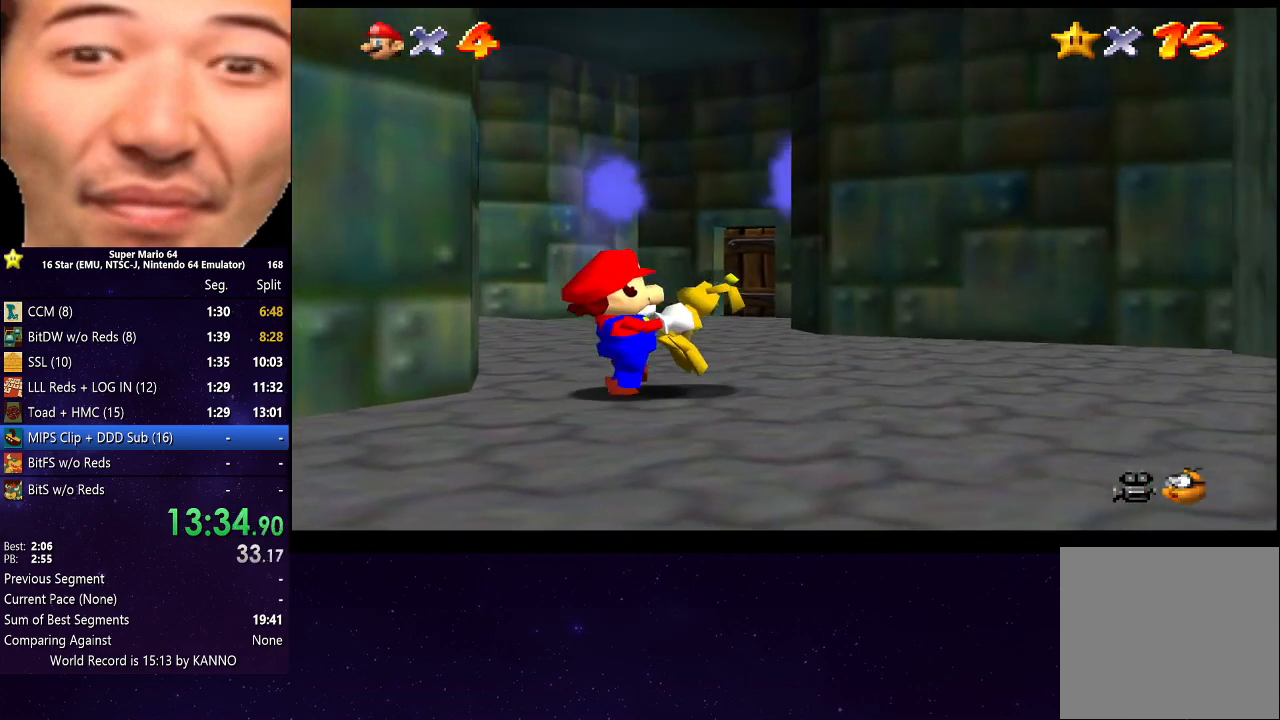
{"buttons": ["A"], "left_stick": "up-left", "right_stick": "center", "events": [[367, "A", "down"], [467, "left_stick", "up-left"]]}
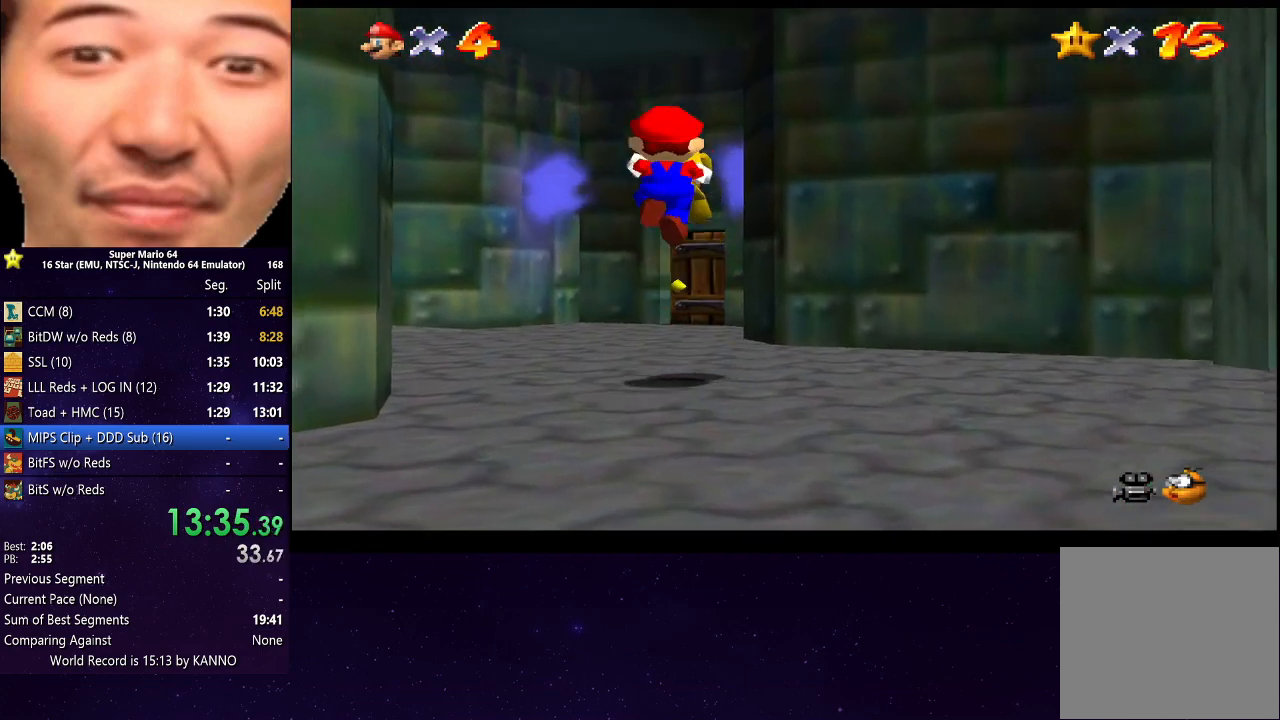
{"buttons": [], "left_stick": "up", "right_stick": "center", "events": [[67, "A", "up"], [433, "left_stick", "up"]]}
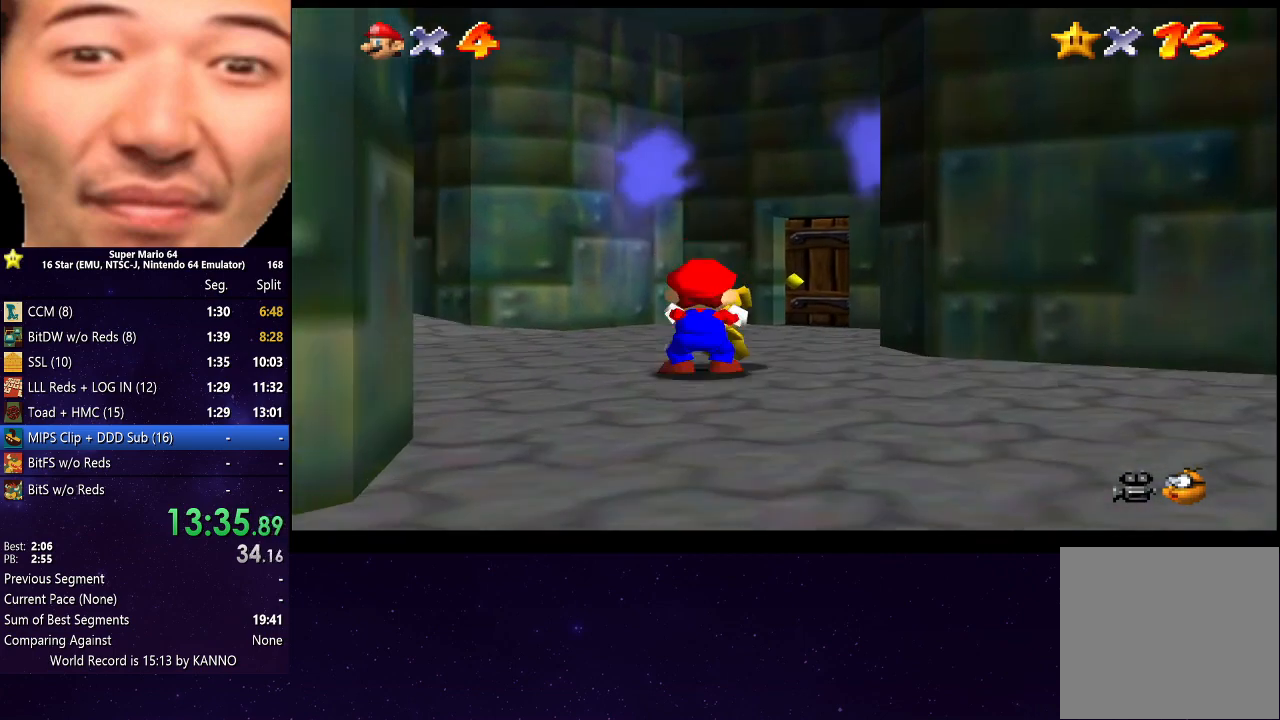
{"buttons": [], "left_stick": "up", "right_stick": "center", "events": []}
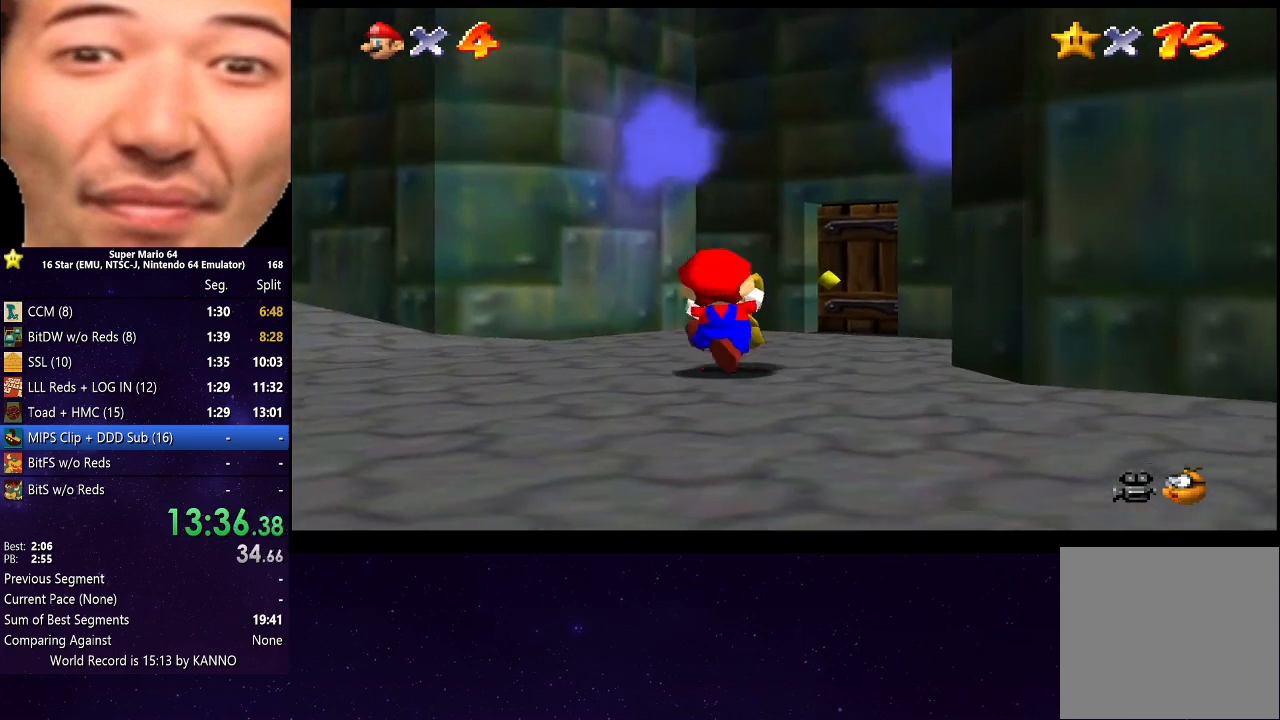
{"buttons": [], "left_stick": "up", "right_stick": "center", "events": [[267, "right_stick", "left"], [433, "right_stick", "center"]]}
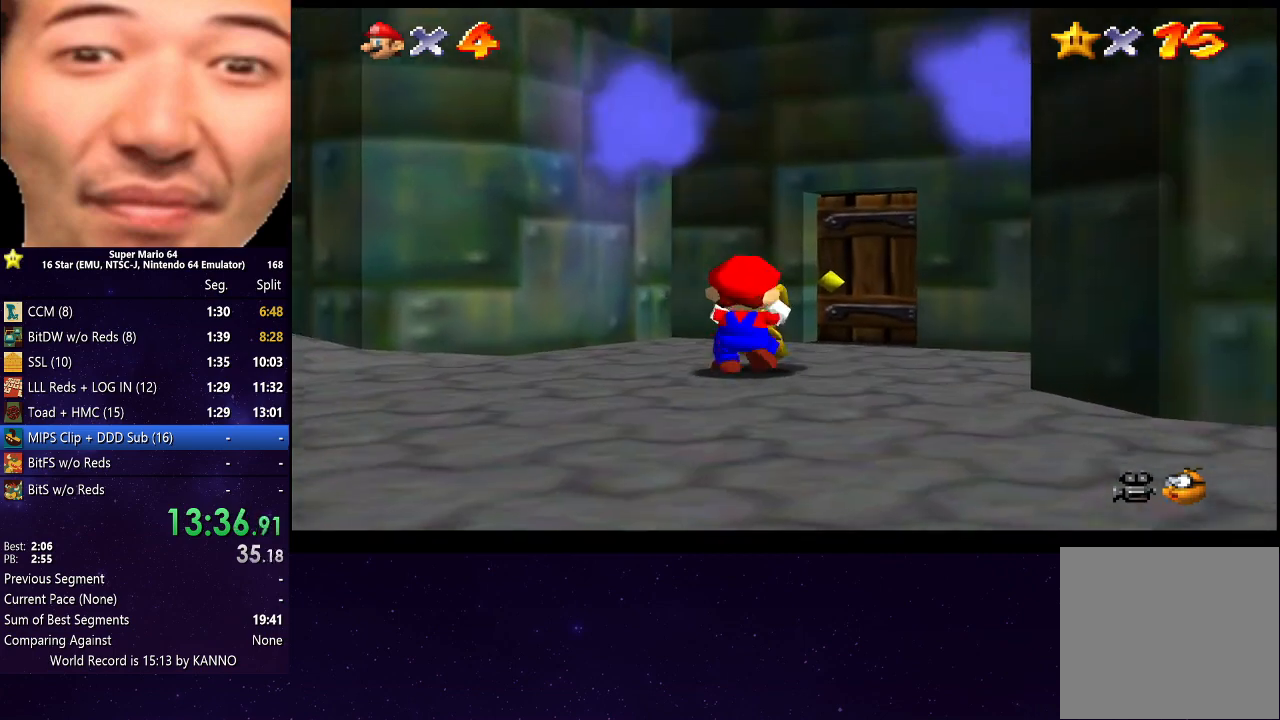
{"buttons": [], "left_stick": "up", "right_stick": "center", "events": [[333, "left_stick", "up-right"], [367, "right_stick", "down-left"], [467, "left_stick", "up"], [467, "right_stick", "center"]]}
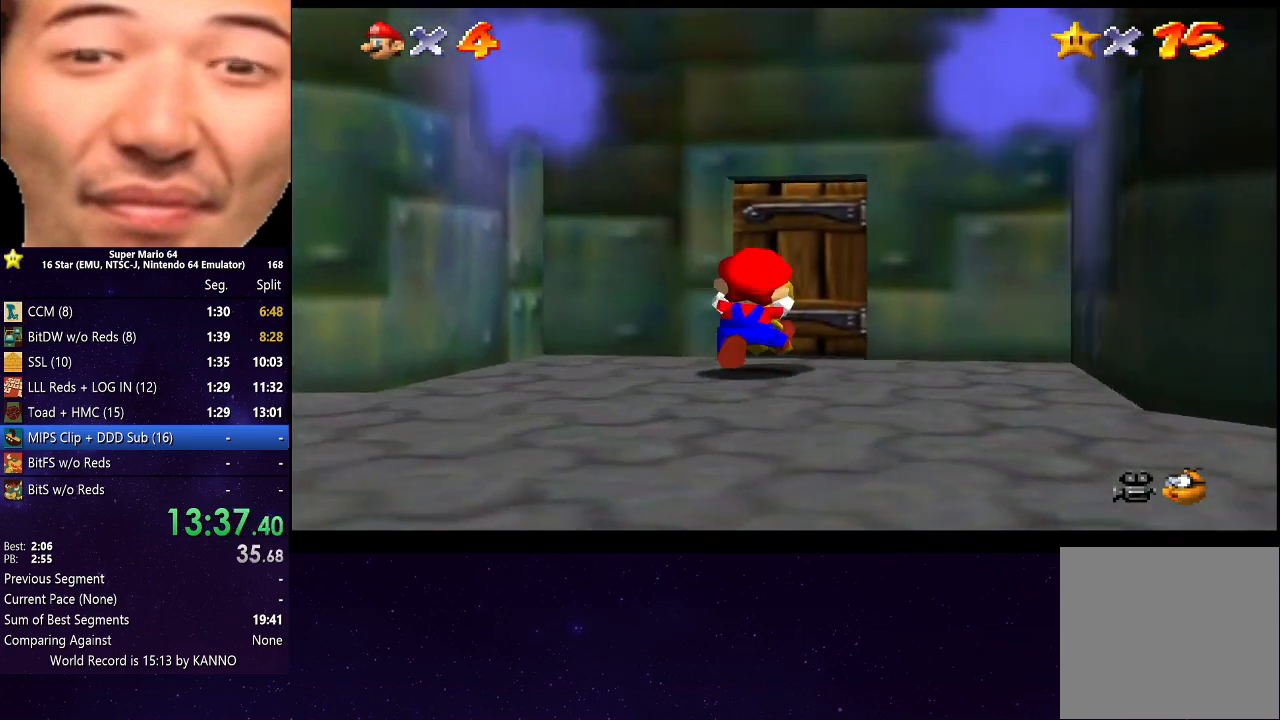
{"buttons": [], "left_stick": "up", "right_stick": "center", "events": []}
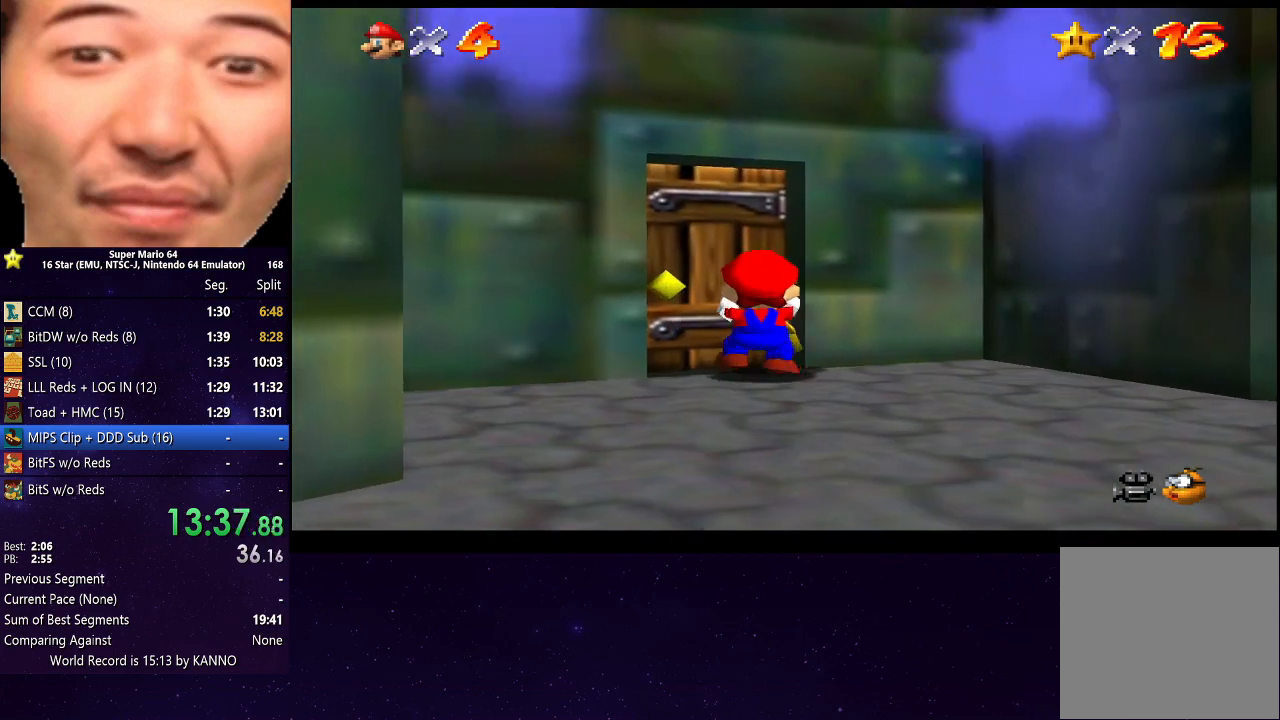
{"buttons": [], "left_stick": "center", "right_stick": "center", "events": [[33, "left_stick", "center"], [200, "left_stick", "left"], [267, "left_stick", "up-left"], [433, "left_stick", "center"]]}
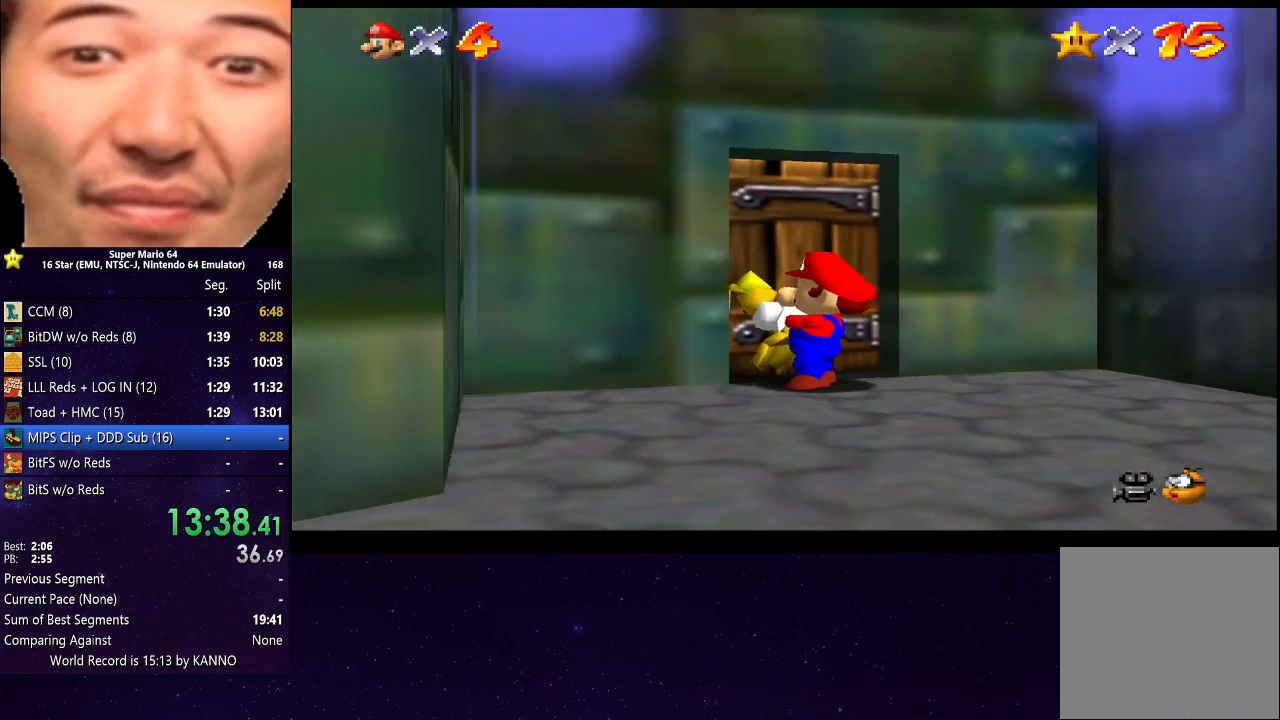
{"buttons": [], "left_stick": "center", "right_stick": "center", "events": [[233, "left_stick", "up"], [333, "left_stick", "center"]]}
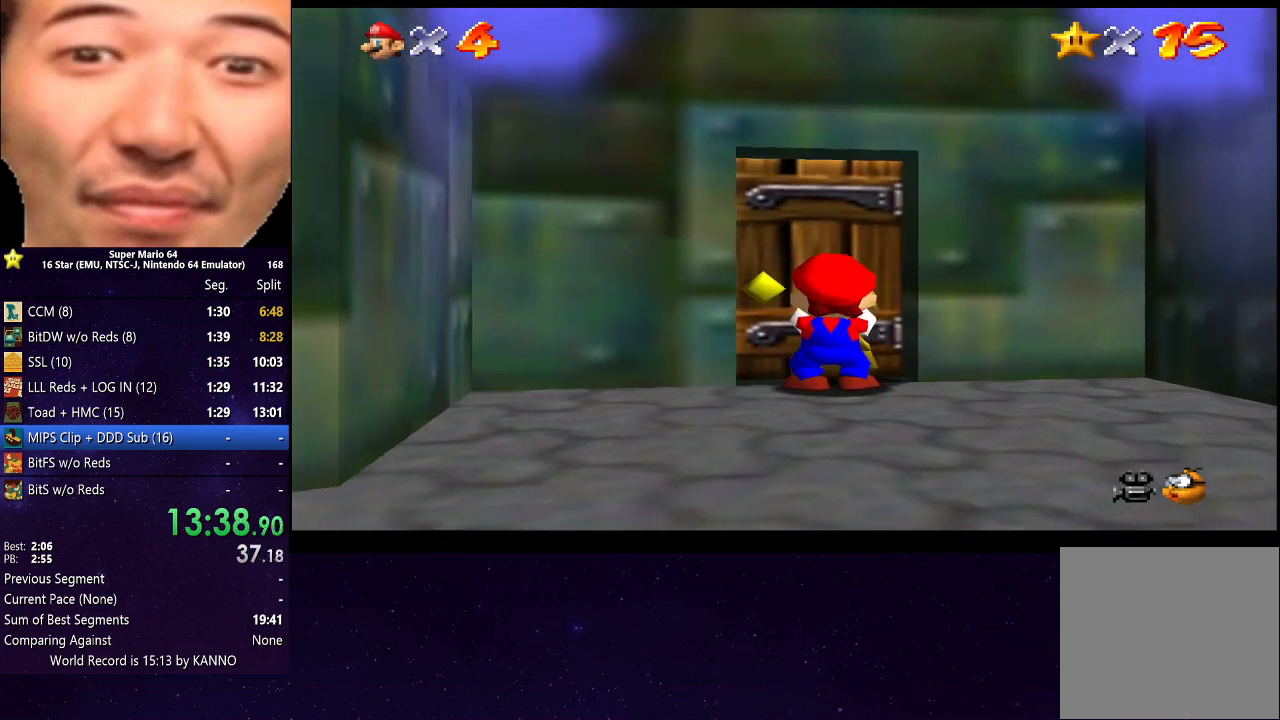
{"buttons": [], "left_stick": "center", "right_stick": "center", "events": [[233, "left_stick", "up"], [433, "left_stick", "center"]]}
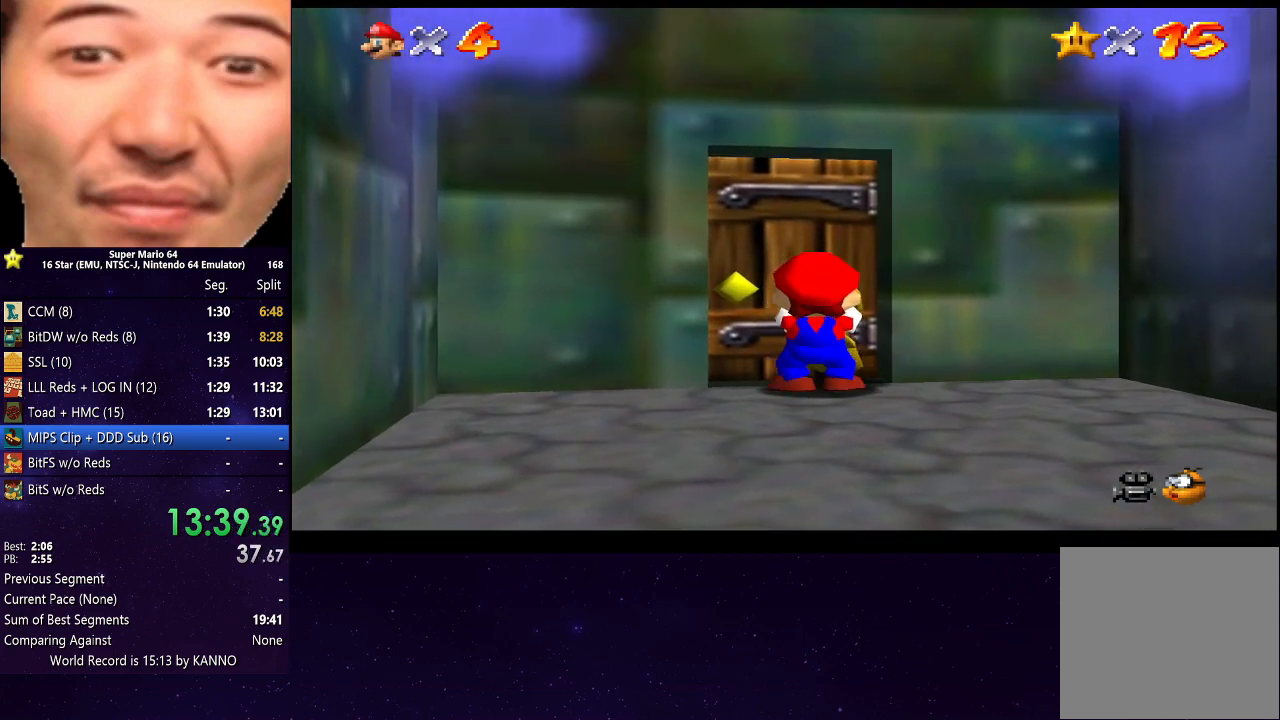
{"buttons": [], "left_stick": "center", "right_stick": "center", "events": [[133, "left_stick", "up"], [333, "left_stick", "center"]]}
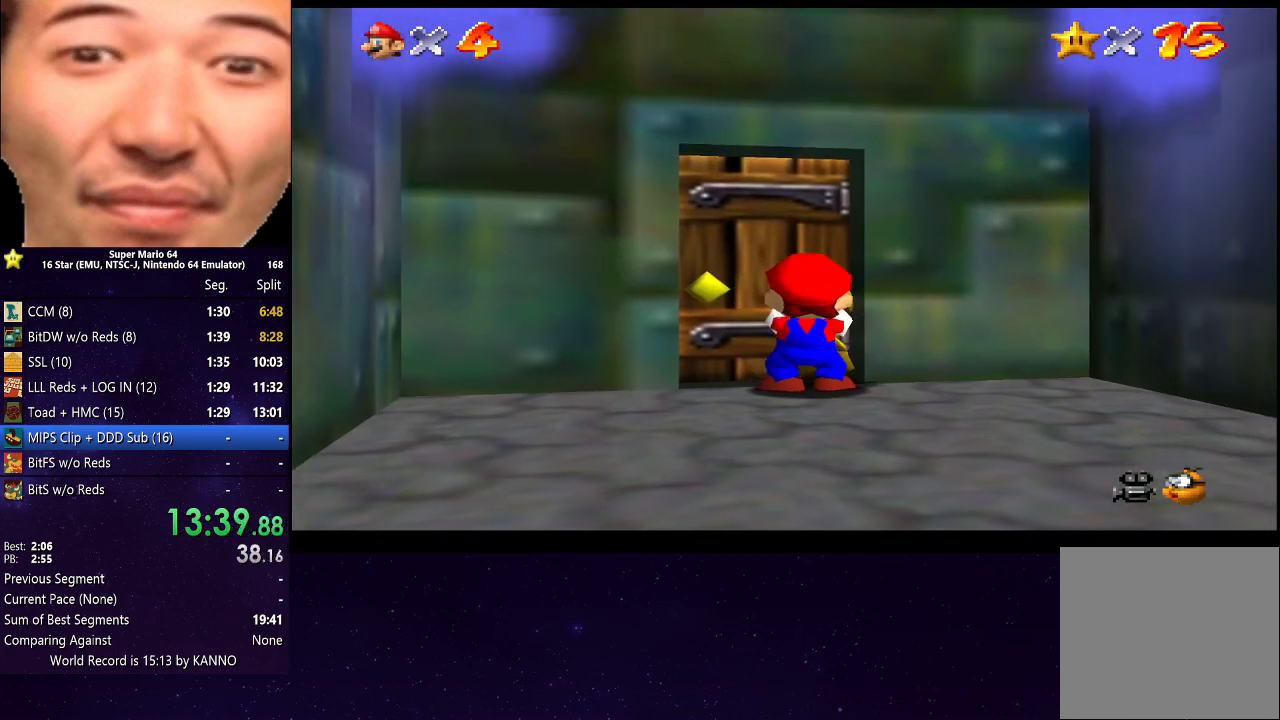
{"buttons": [], "left_stick": "center", "right_stick": "center", "events": [[100, "left_stick", "up"], [267, "left_stick", "center"]]}
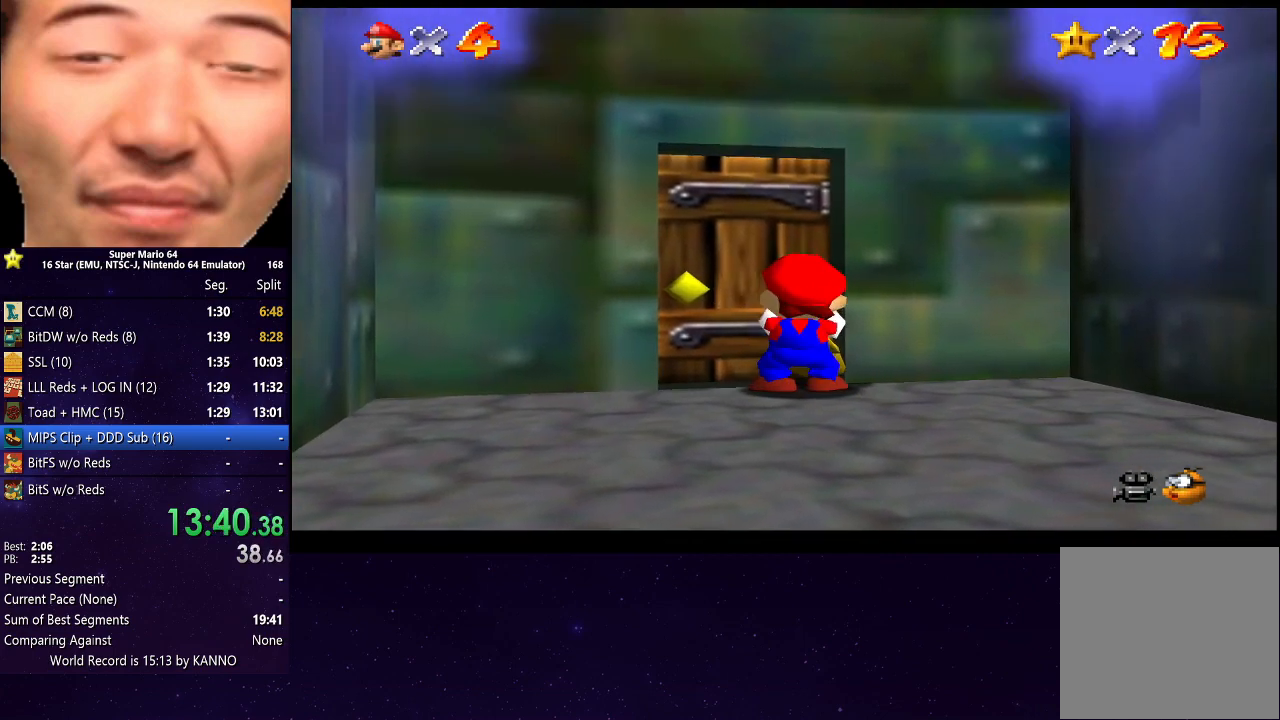
{"buttons": [], "left_stick": "center", "right_stick": "center", "events": [[67, "left_stick", "up"], [200, "left_stick", "center"]]}
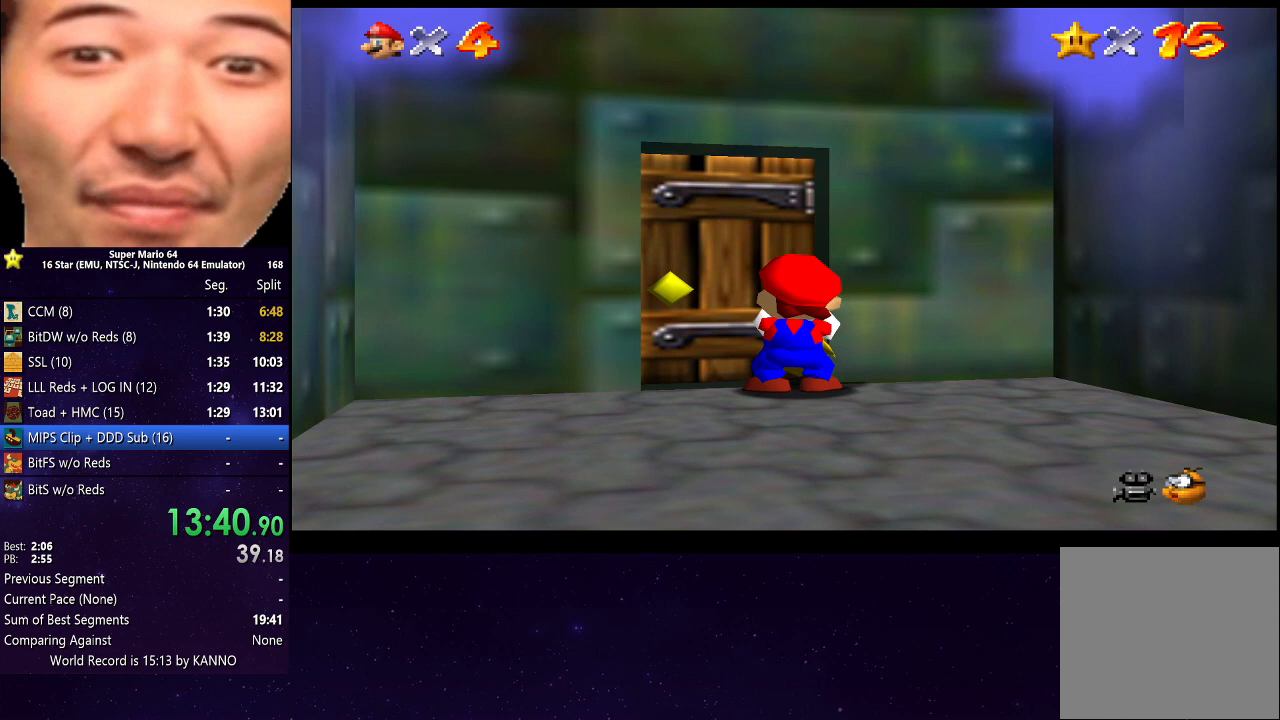
{"buttons": [], "left_stick": "center", "right_stick": "center", "events": [[167, "left_stick", "up"], [233, "left_stick", "center"]]}
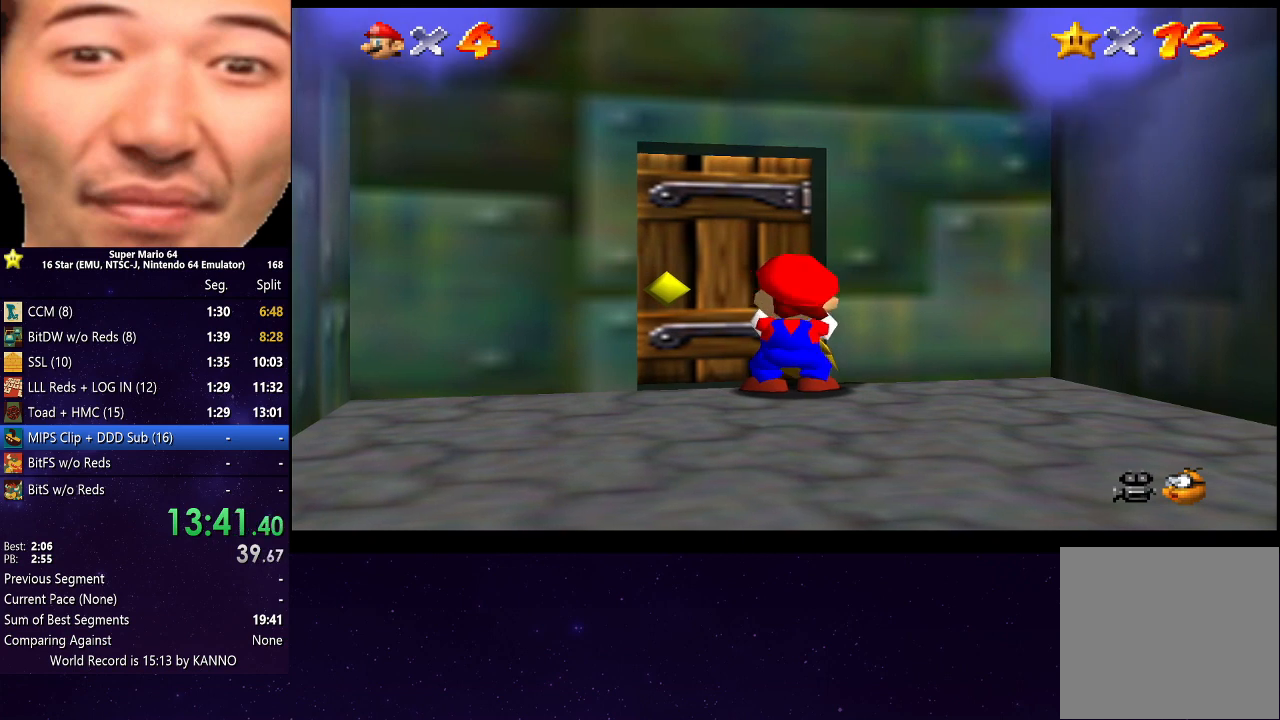
{"buttons": [], "left_stick": "center", "right_stick": "center", "events": [[67, "left_stick", "up"], [200, "left_stick", "center"]]}
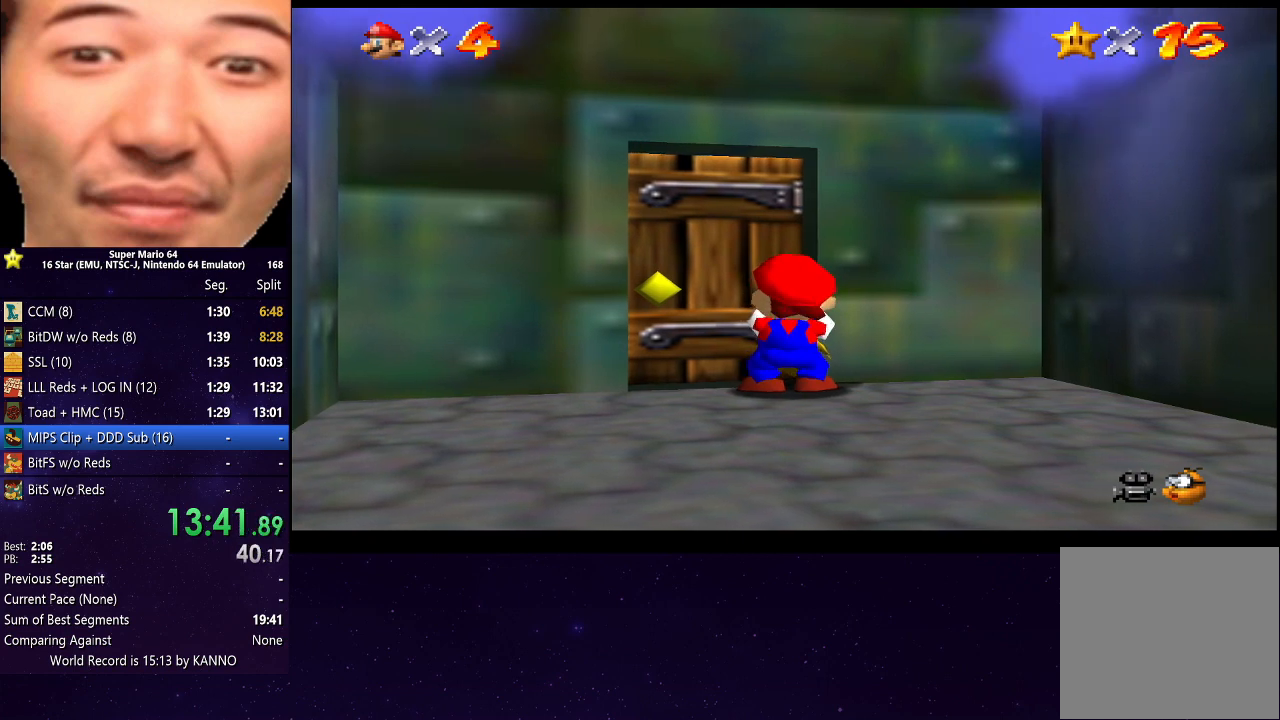
{"buttons": [], "left_stick": "center", "right_stick": "center", "events": [[200, "left_stick", "up"], [300, "left_stick", "center"]]}
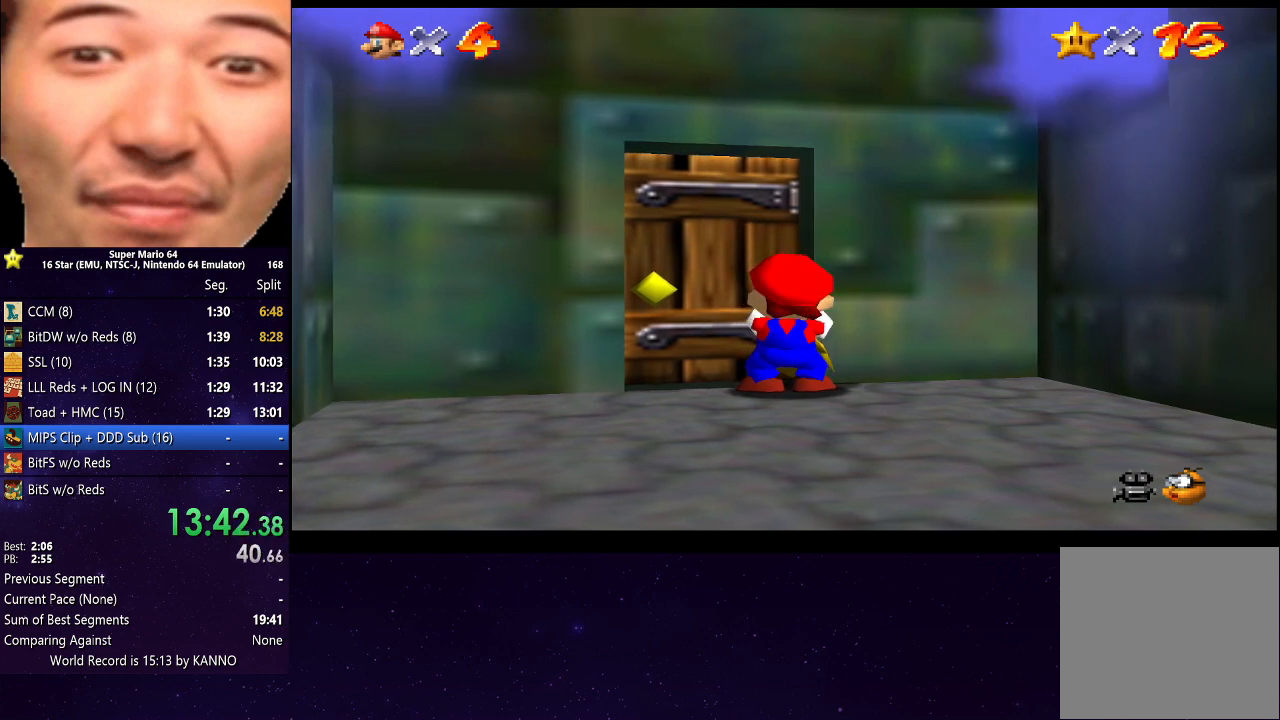
{"buttons": [], "left_stick": "center", "right_stick": "center", "events": [[300, "left_stick", "up"], [367, "left_stick", "center"]]}
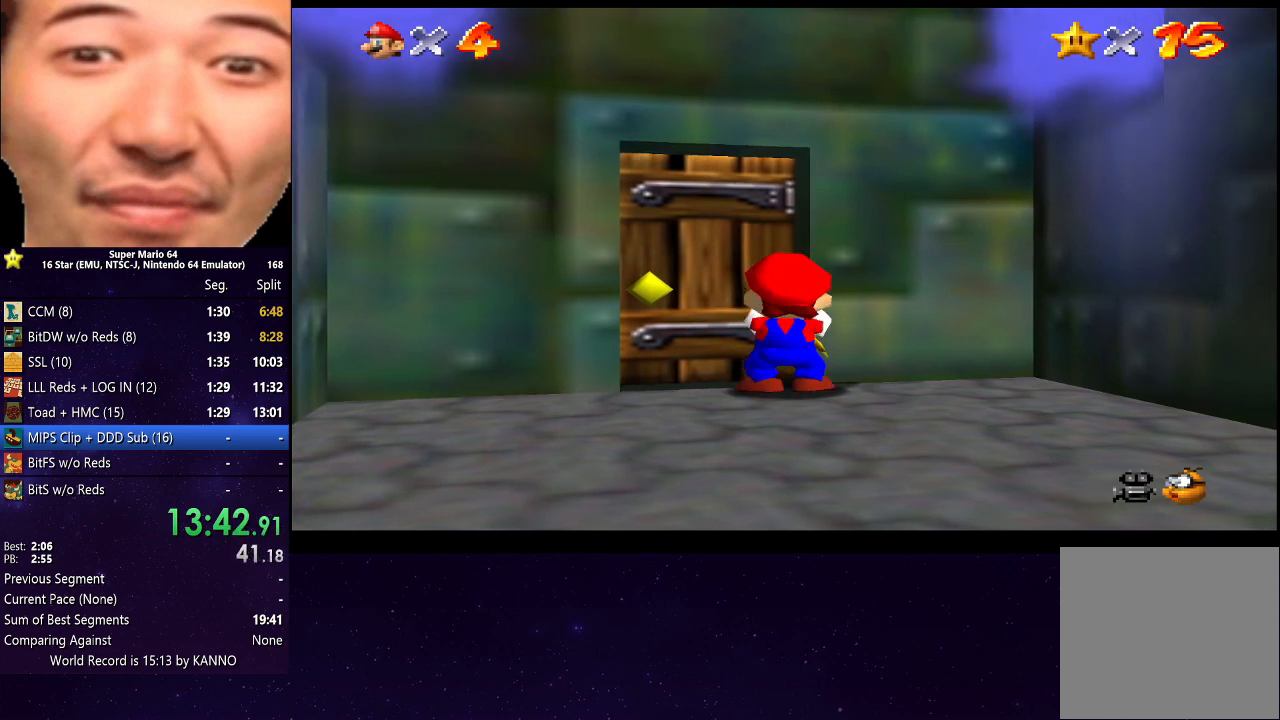
{"buttons": [], "left_stick": "center", "right_stick": "center", "events": [[300, "left_stick", "up"], [400, "left_stick", "center"]]}
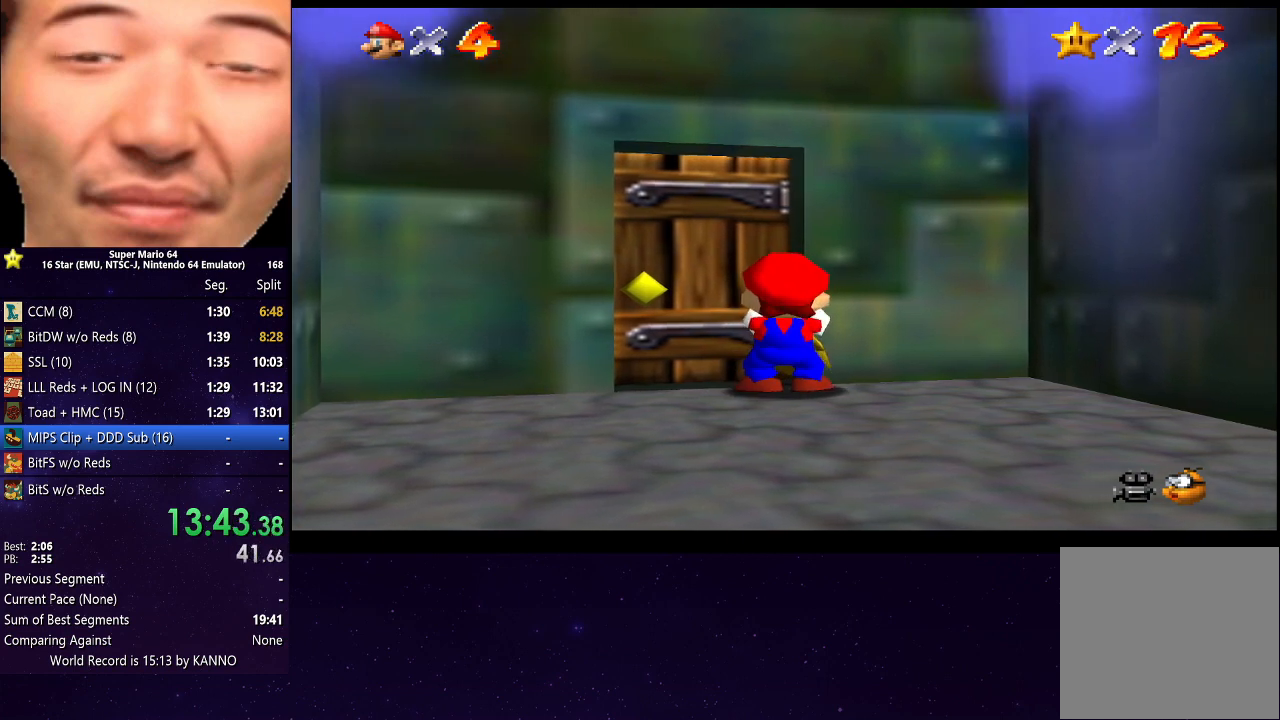
{"buttons": ["R2"], "left_stick": "center", "right_stick": "center", "events": [[400, "R2", "down"]]}
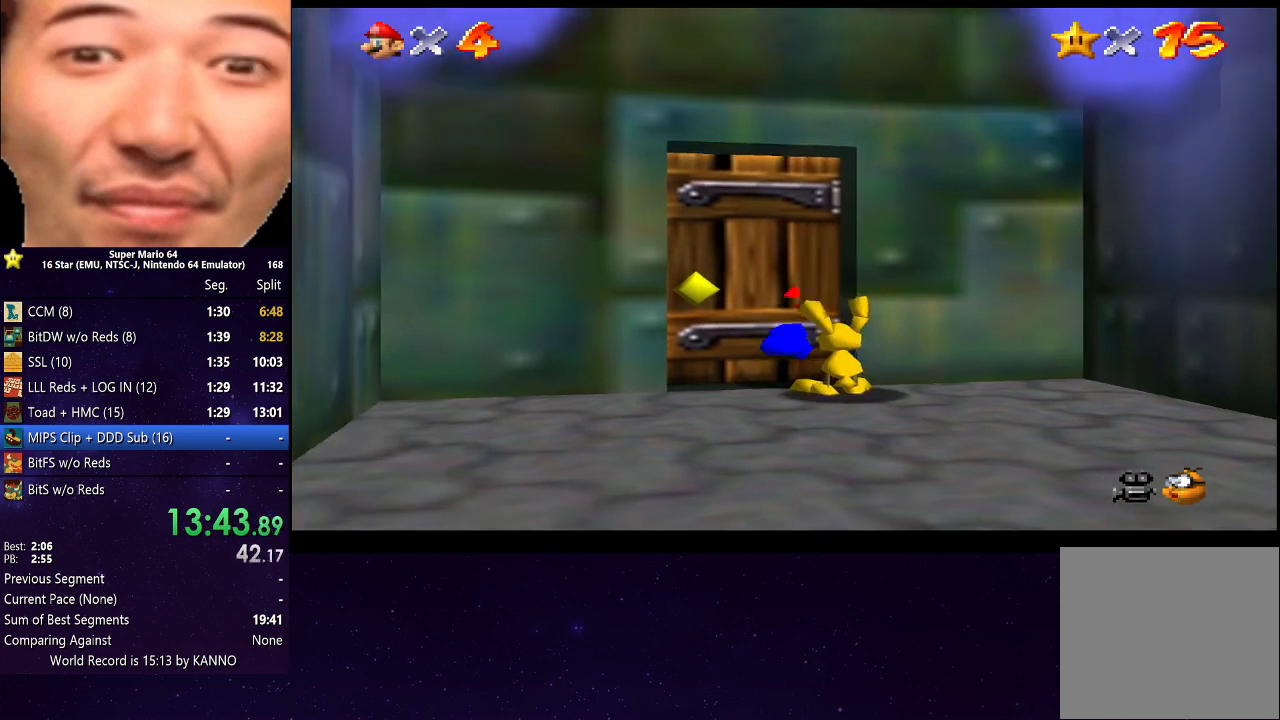
{"buttons": ["R2"], "left_stick": "down-right", "right_stick": "center", "events": [[367, "left_stick", "down-right"]]}
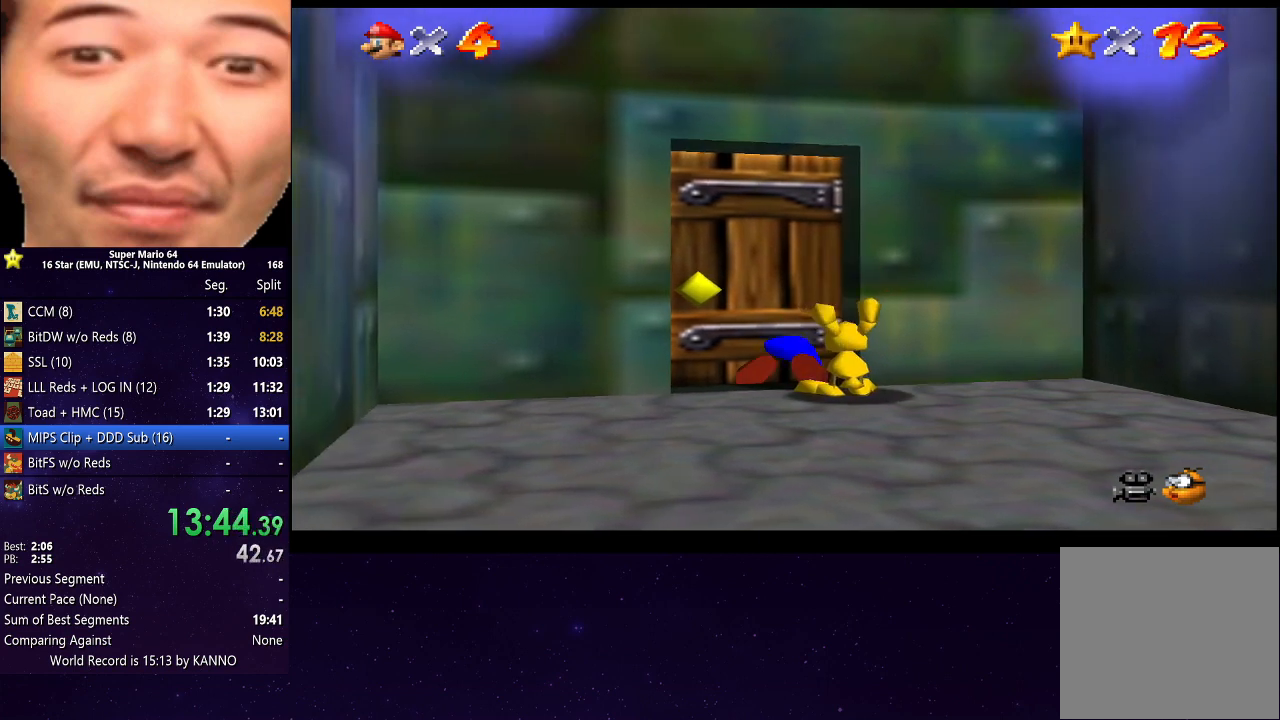
{"buttons": ["R2"], "left_stick": "down-right", "right_stick": "center", "events": []}
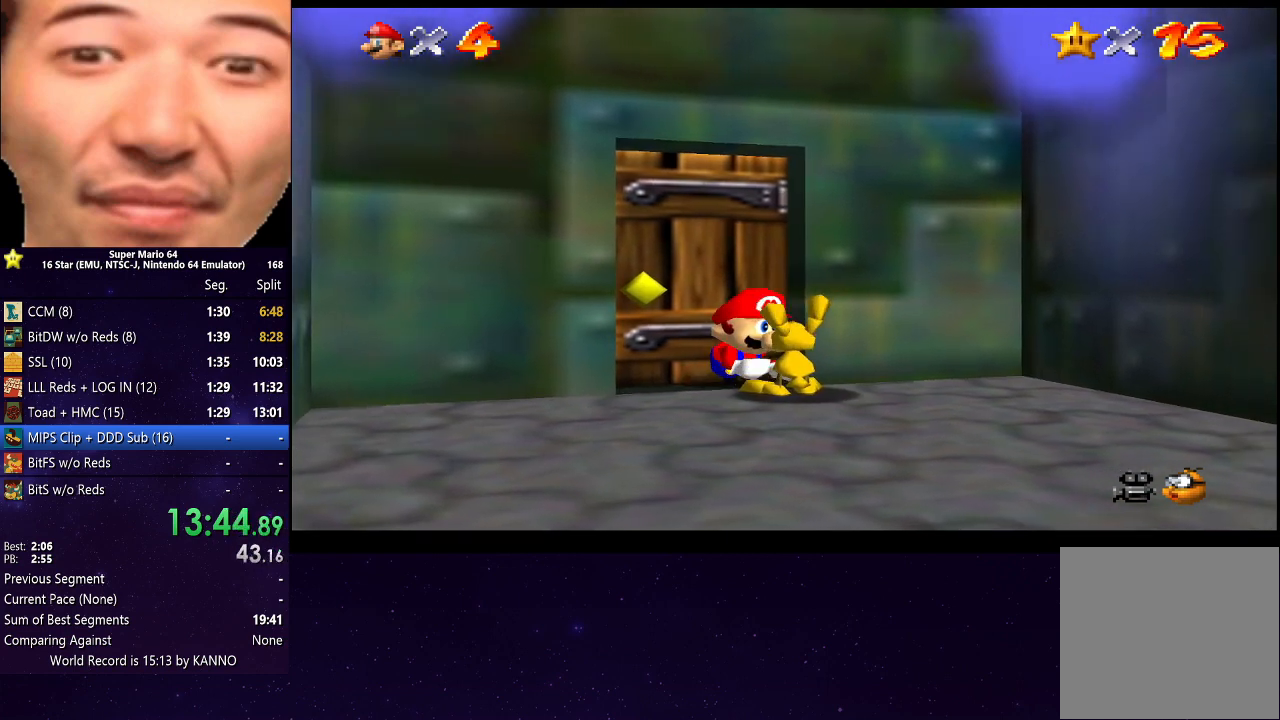
{"buttons": [], "left_stick": "center", "right_stick": "center", "events": [[67, "left_stick", "center"], [200, "R2", "up"]]}
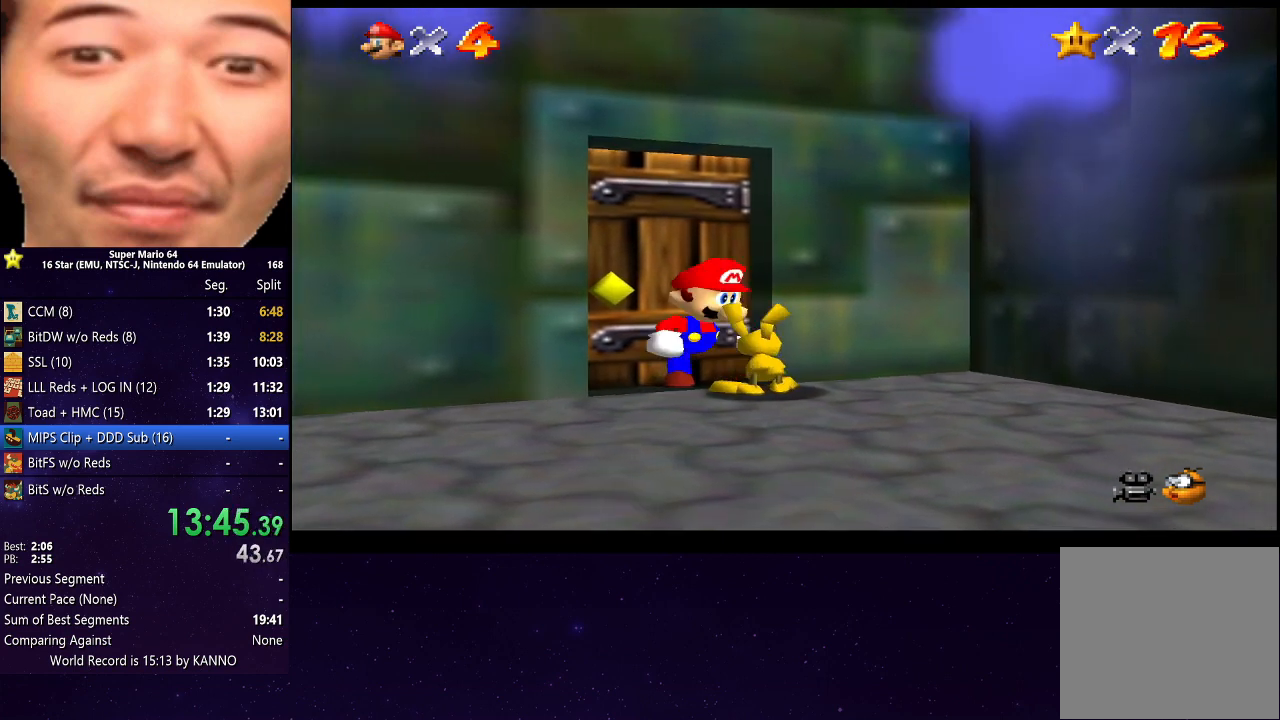
{"buttons": [], "left_stick": "center", "right_stick": "center", "events": [[200, "B", "down"], [300, "B", "up"]]}
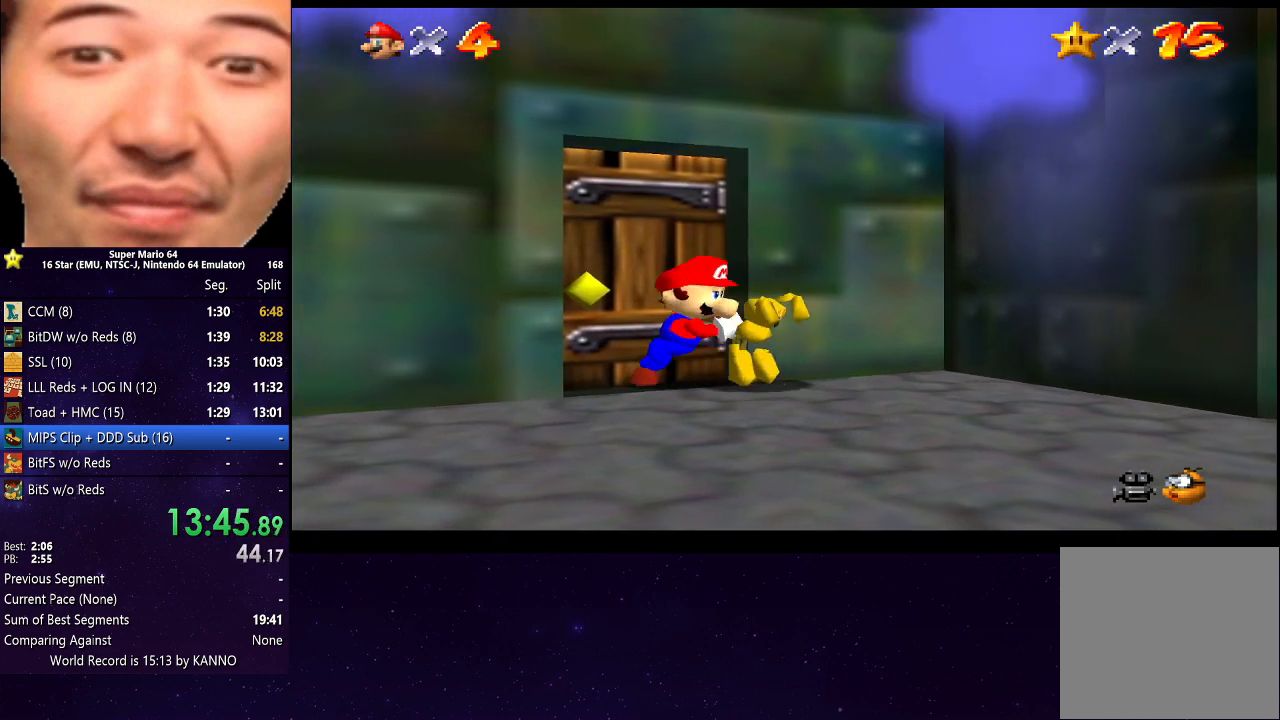
{"buttons": [], "left_stick": "down", "right_stick": "center", "events": [[167, "left_stick", "down"], [400, "A", "down"], [500, "A", "up"]]}
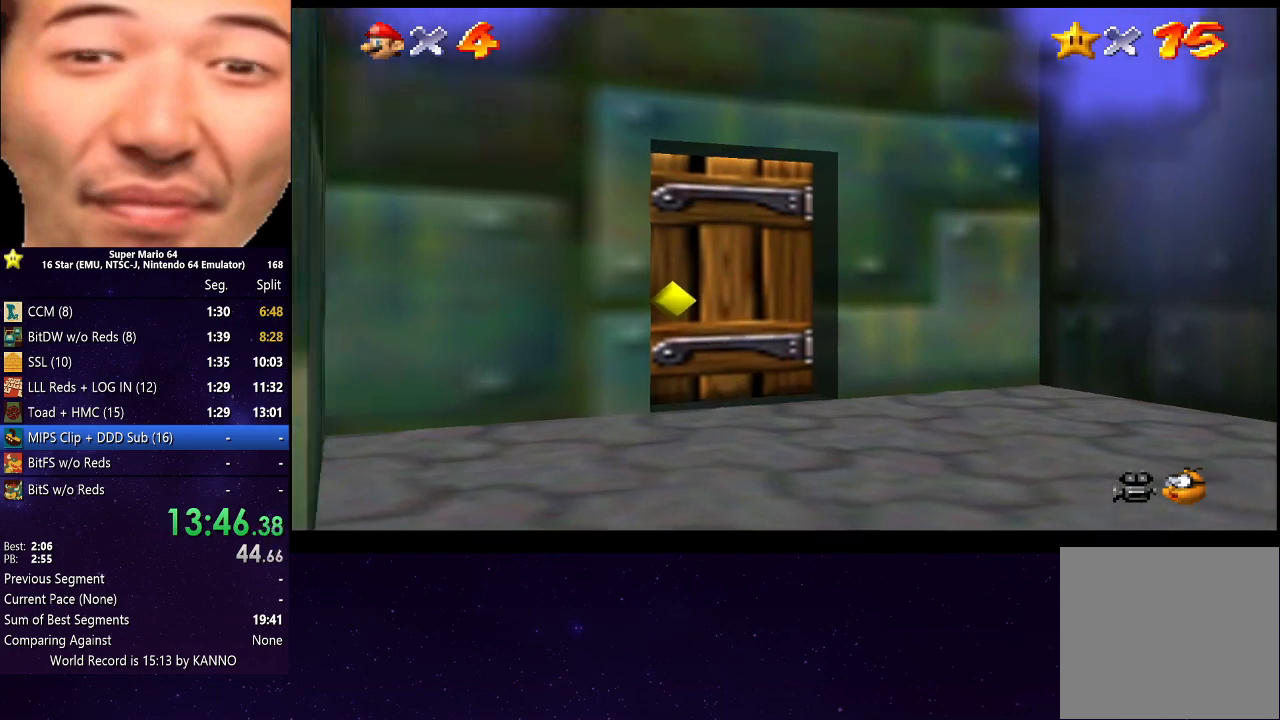
{"buttons": [], "left_stick": "left", "right_stick": "center", "events": [[100, "left_stick", "center"], [300, "left_stick", "left"]]}
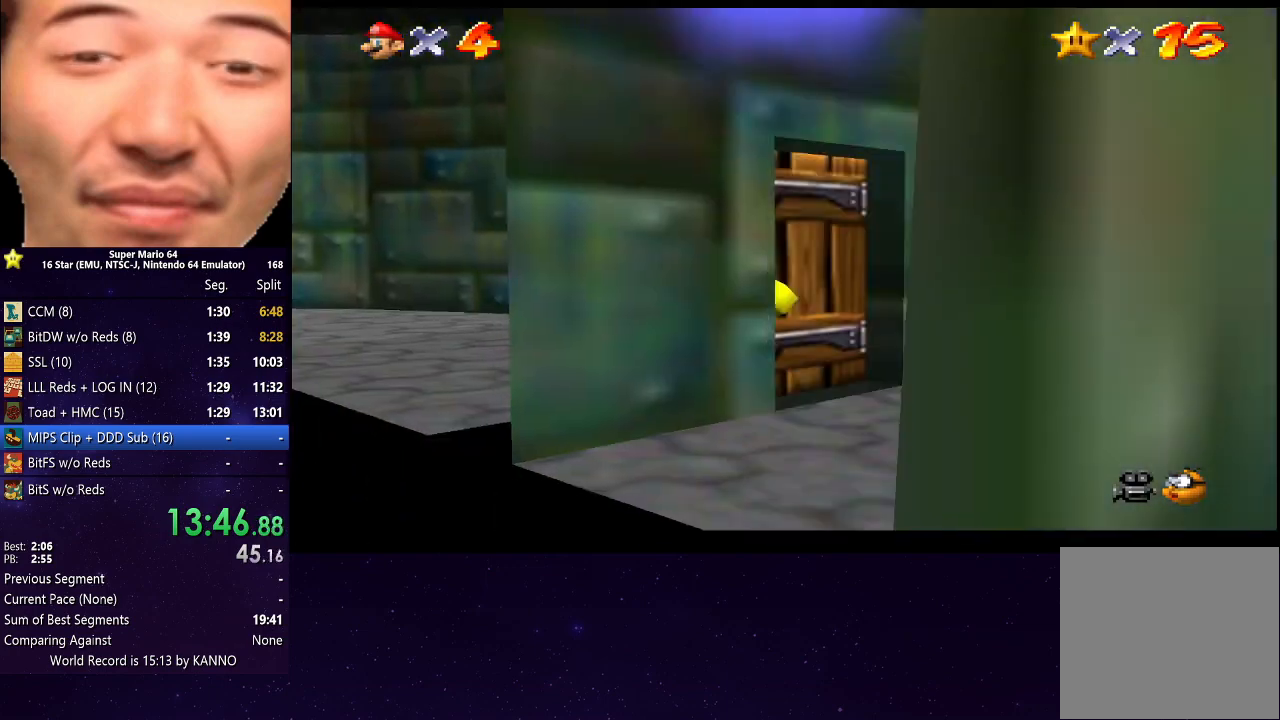
{"buttons": [], "left_stick": "up-left", "right_stick": "center", "events": [[367, "left_stick", "up-left"]]}
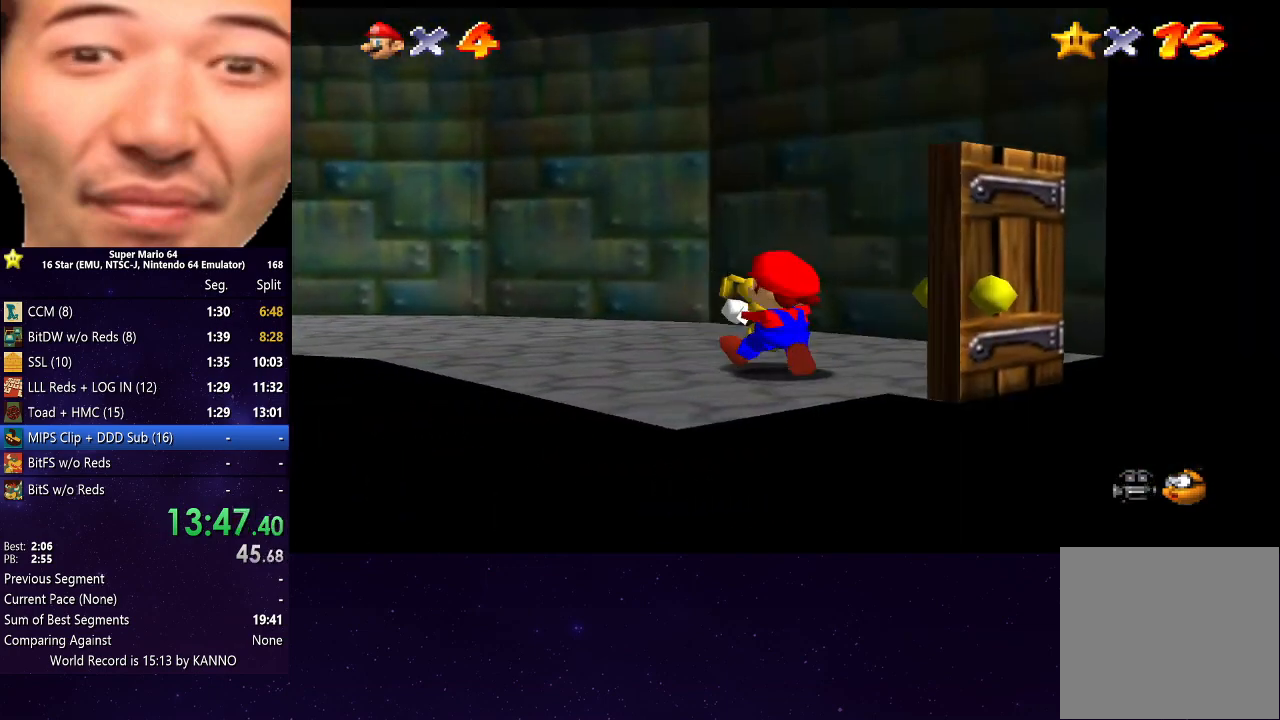
{"buttons": [], "left_stick": "up-left", "right_stick": "center", "events": [[133, "A", "down"], [300, "A", "up"]]}
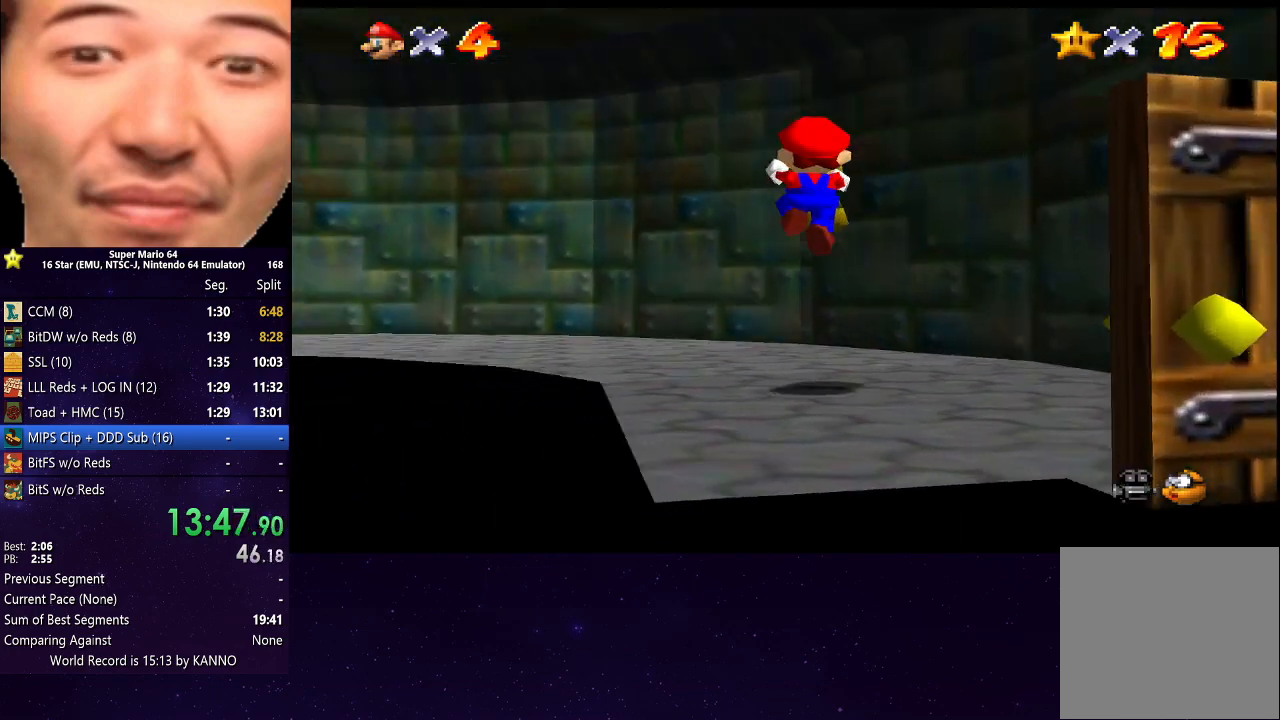
{"buttons": [], "left_stick": "up-left", "right_stick": "center", "events": []}